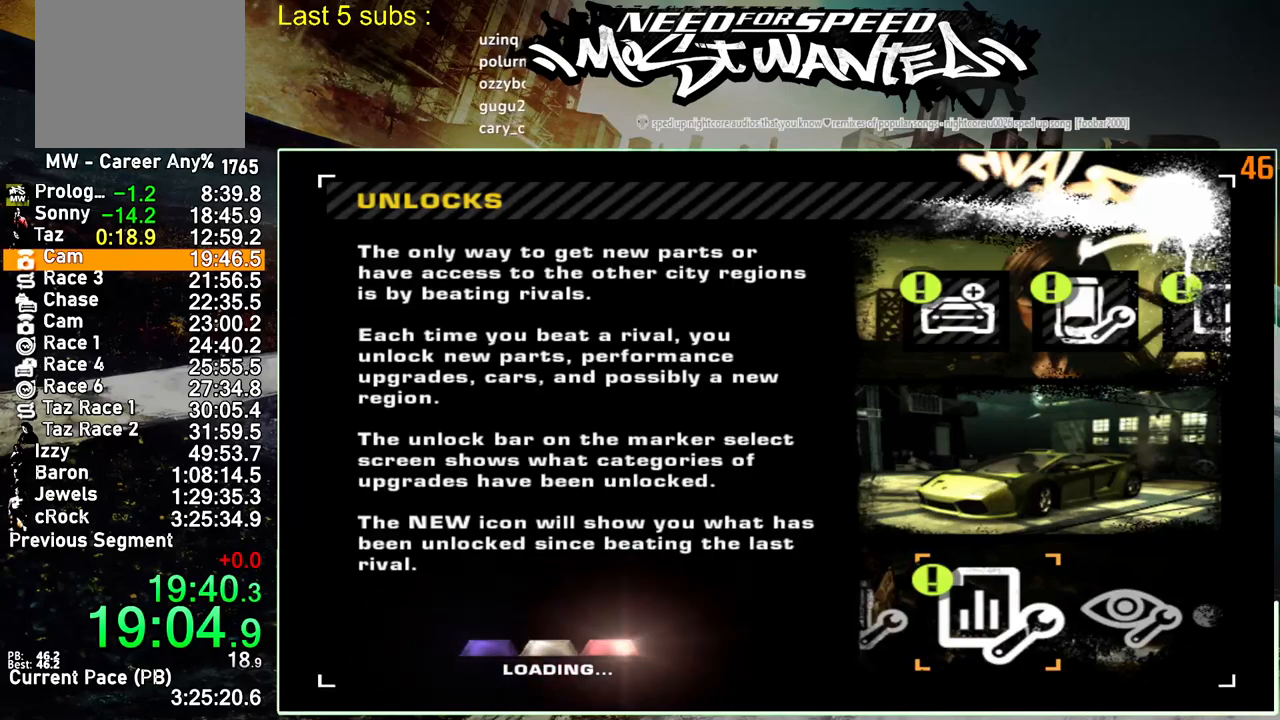
Gameplay with a controller (PlayStation layout); each line is a JSON object with the inputs held at the frame after it. "events" lists button and stick changes between this image and that frame as [ms after this image, input, new state], when the widget could be followed in between. Not read: L3.
{"buttons": [], "left_stick": "center", "right_stick": "center", "events": [[33, "CIRCLE", "down"], [117, "CIRCLE", "up"], [200, "CIRCLE", "down"], [283, "CIRCLE", "up"], [367, "CIRCLE", "down"], [433, "CIRCLE", "up"]]}
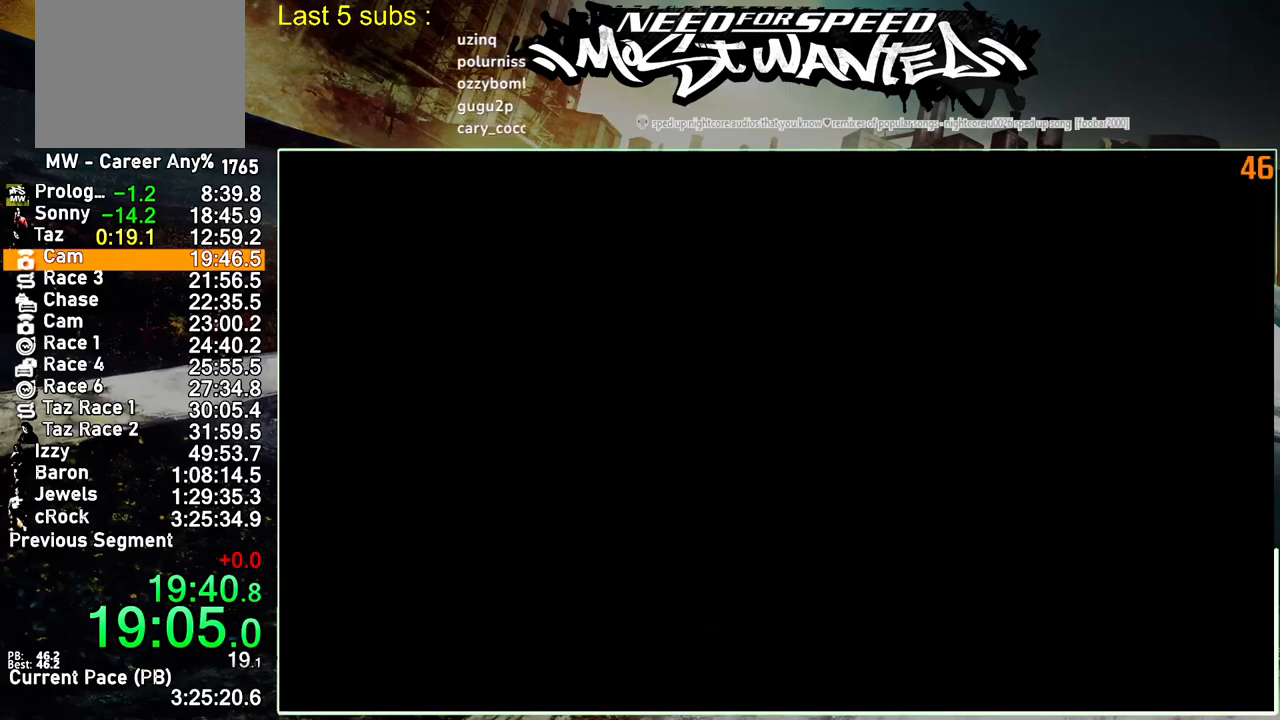
{"buttons": [], "left_stick": "center", "right_stick": "center", "events": [[17, "CIRCLE", "down"], [100, "CIRCLE", "up"], [183, "CIRCLE", "down"], [283, "CIRCLE", "up"], [350, "CIRCLE", "down"], [433, "CIRCLE", "up"]]}
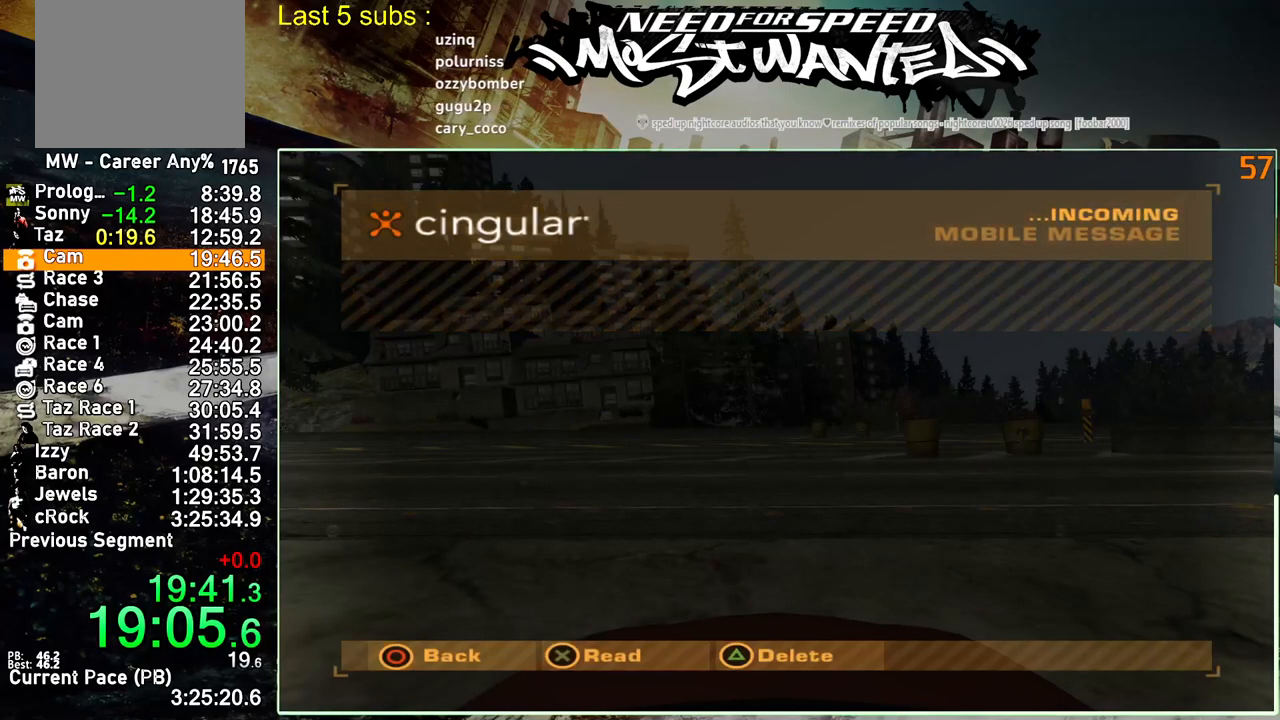
{"buttons": ["CIRCLE"], "left_stick": "center", "right_stick": "center", "events": [[17, "CIRCLE", "down"], [100, "CIRCLE", "up"], [167, "CIRCLE", "down"], [267, "CIRCLE", "up"], [333, "CIRCLE", "down"], [417, "CIRCLE", "up"], [500, "CIRCLE", "down"]]}
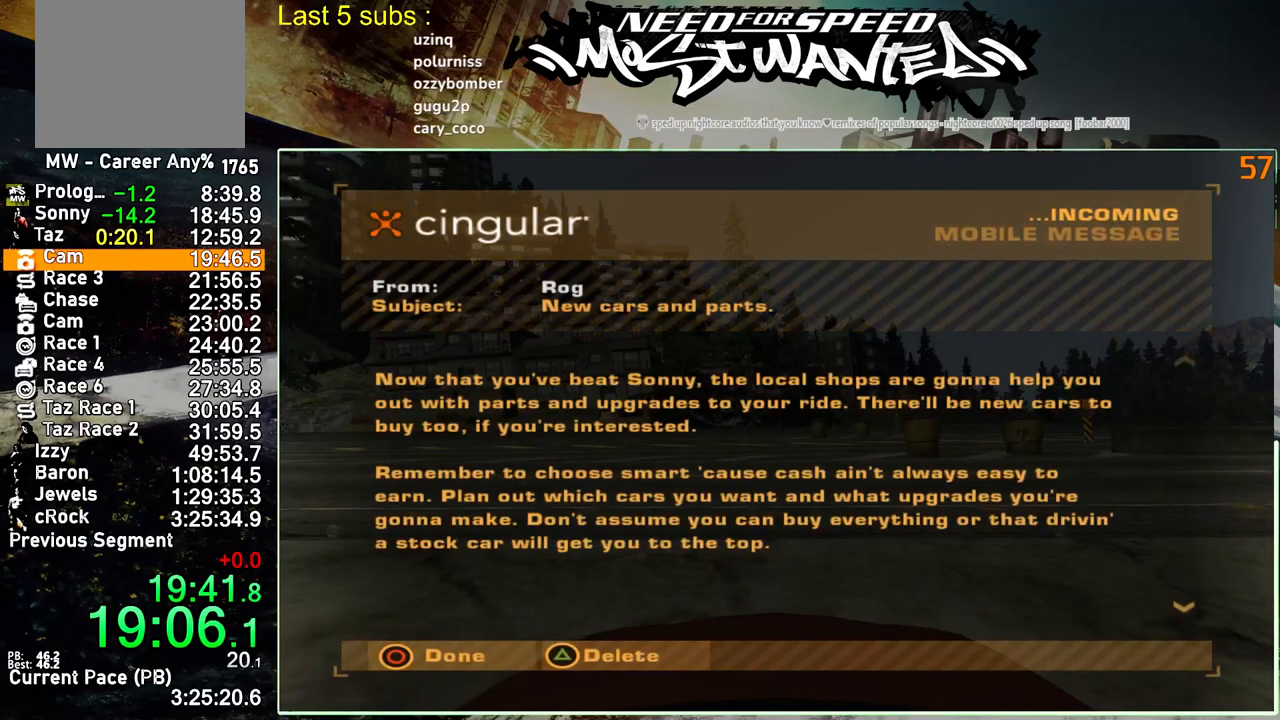
{"buttons": ["CIRCLE"], "left_stick": "center", "right_stick": "center", "events": [[83, "CIRCLE", "up"], [150, "CIRCLE", "down"], [250, "CIRCLE", "up"], [300, "CIRCLE", "down"], [417, "CIRCLE", "up"], [483, "CIRCLE", "down"]]}
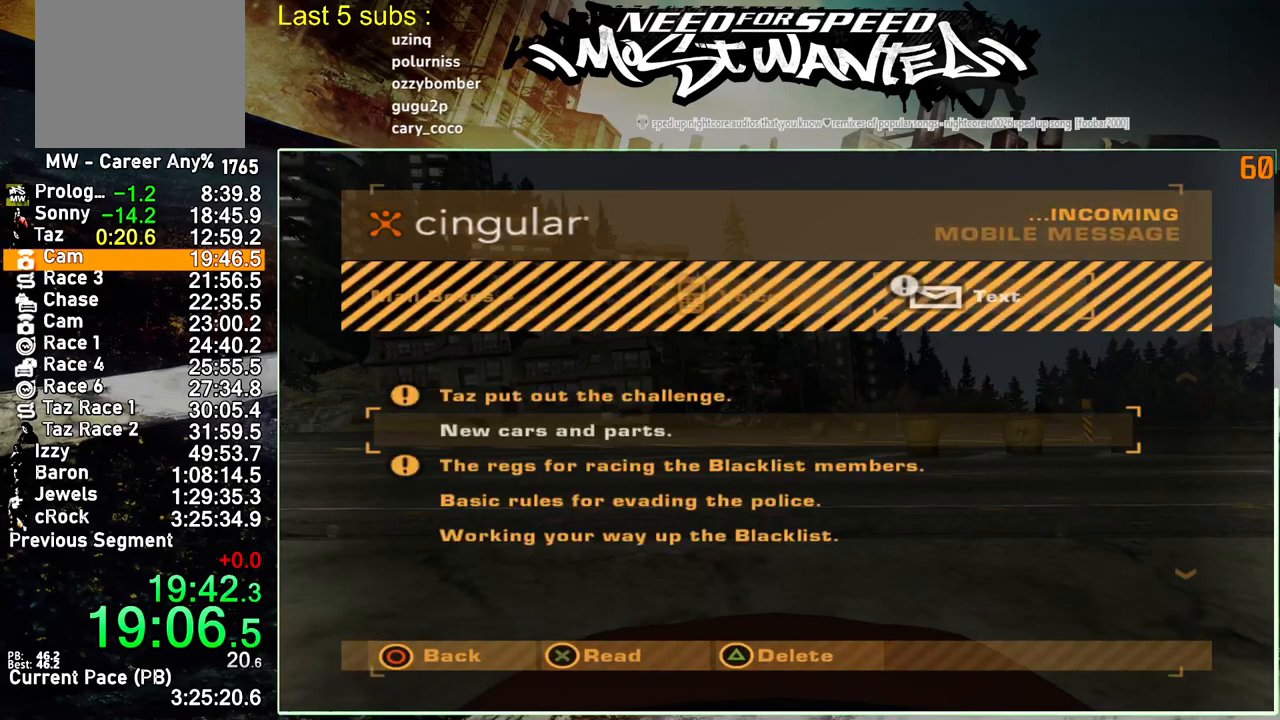
{"buttons": ["START"], "left_stick": "center", "right_stick": "center", "events": [[67, "CIRCLE", "up"], [117, "CIRCLE", "down"], [200, "CIRCLE", "up"], [500, "START", "down"]]}
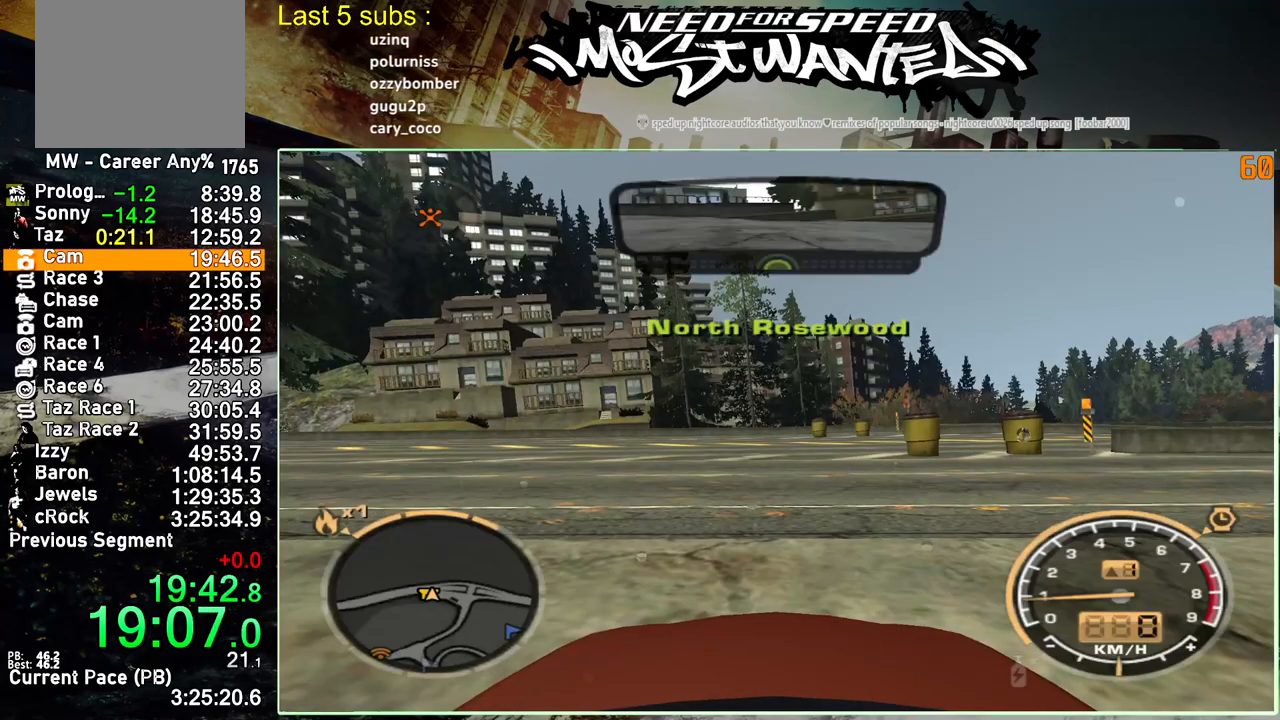
{"buttons": [], "left_stick": "center", "right_stick": "center", "events": [[100, "START", "up"]]}
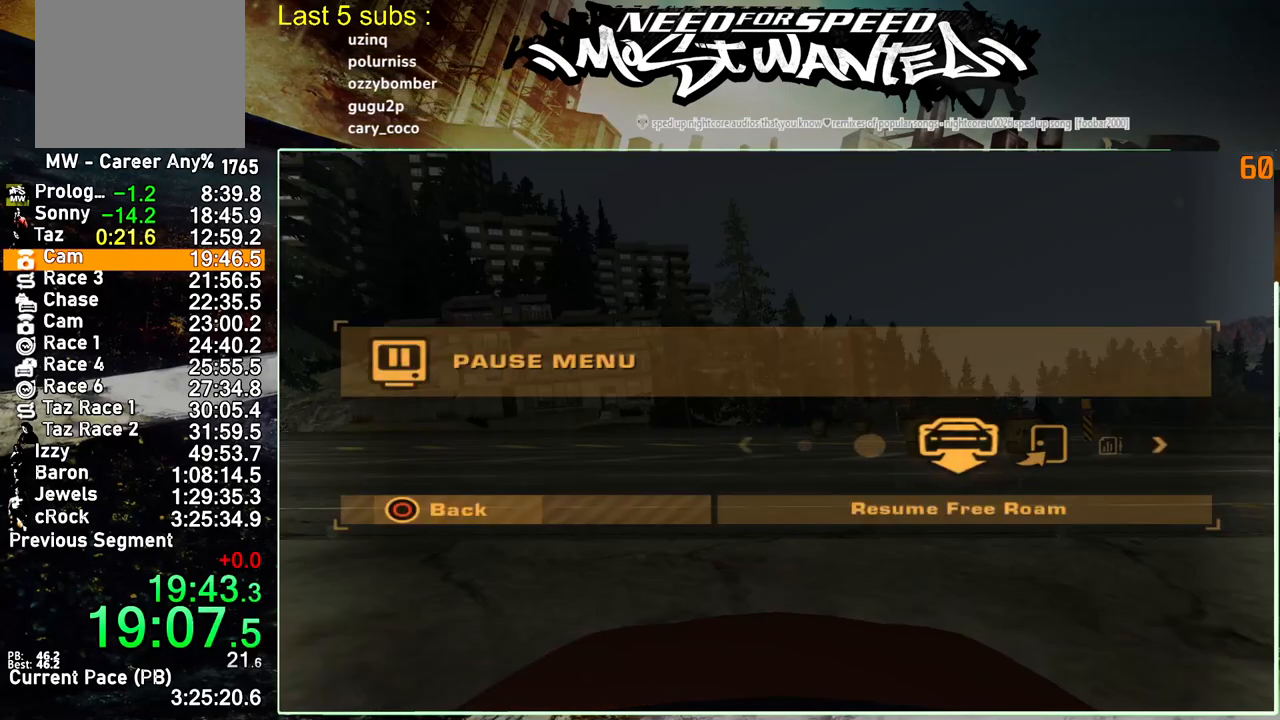
{"buttons": [], "left_stick": "center", "right_stick": "center", "events": [[17, "DPAD_RIGHT", "down"], [67, "CROSS", "down"], [100, "DPAD_RIGHT", "up"], [150, "CROSS", "up"]]}
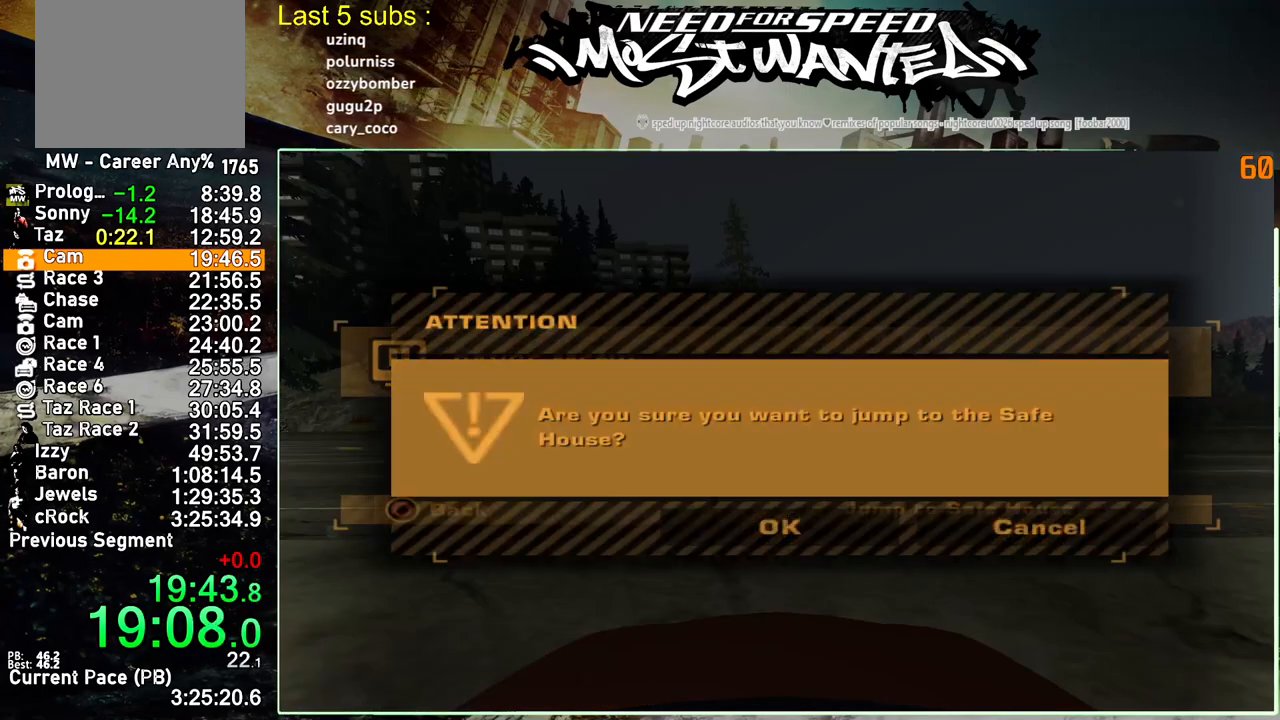
{"buttons": ["CROSS"], "left_stick": "center", "right_stick": "center", "events": [[67, "DPAD_LEFT", "down"], [100, "CROSS", "down"], [167, "DPAD_LEFT", "up"], [200, "CROSS", "up"], [283, "CROSS", "down"], [367, "CROSS", "up"], [433, "CROSS", "down"]]}
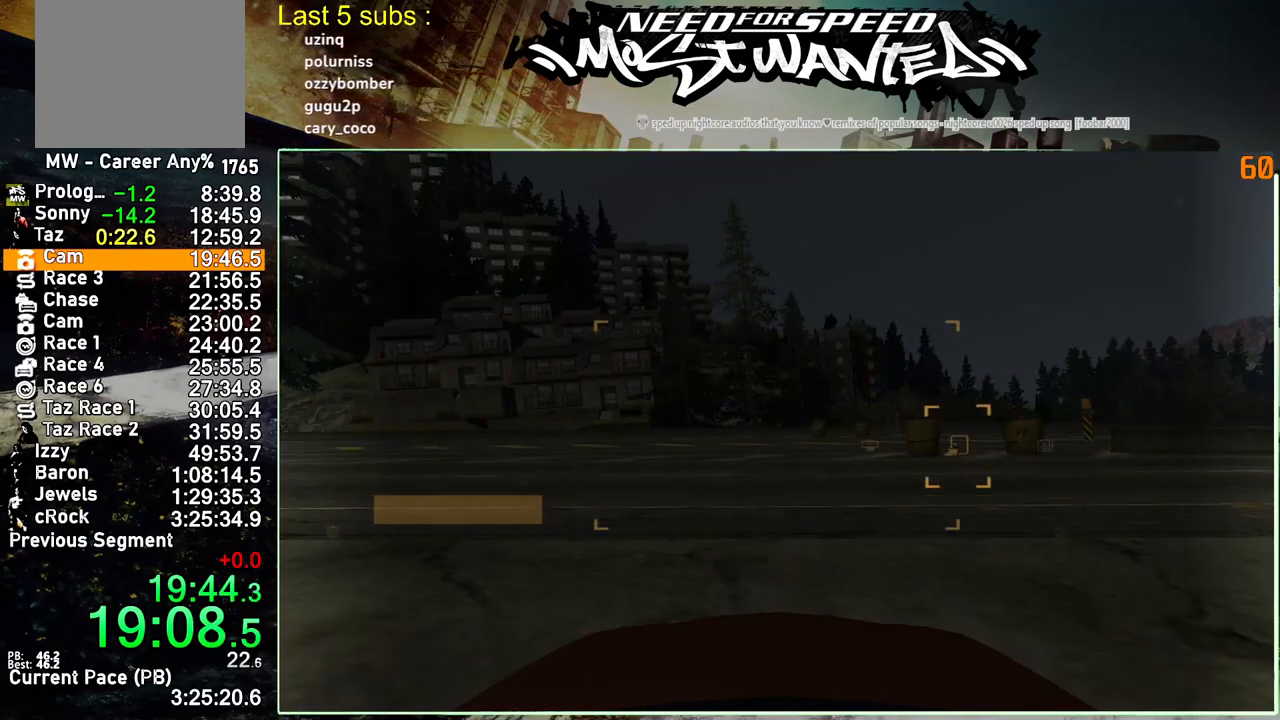
{"buttons": ["DPAD_RIGHT"], "left_stick": "center", "right_stick": "center", "events": [[33, "CROSS", "up"], [150, "DPAD_RIGHT", "down"], [250, "DPAD_RIGHT", "up"], [333, "DPAD_RIGHT", "down"], [433, "DPAD_RIGHT", "up"], [500, "DPAD_RIGHT", "down"]]}
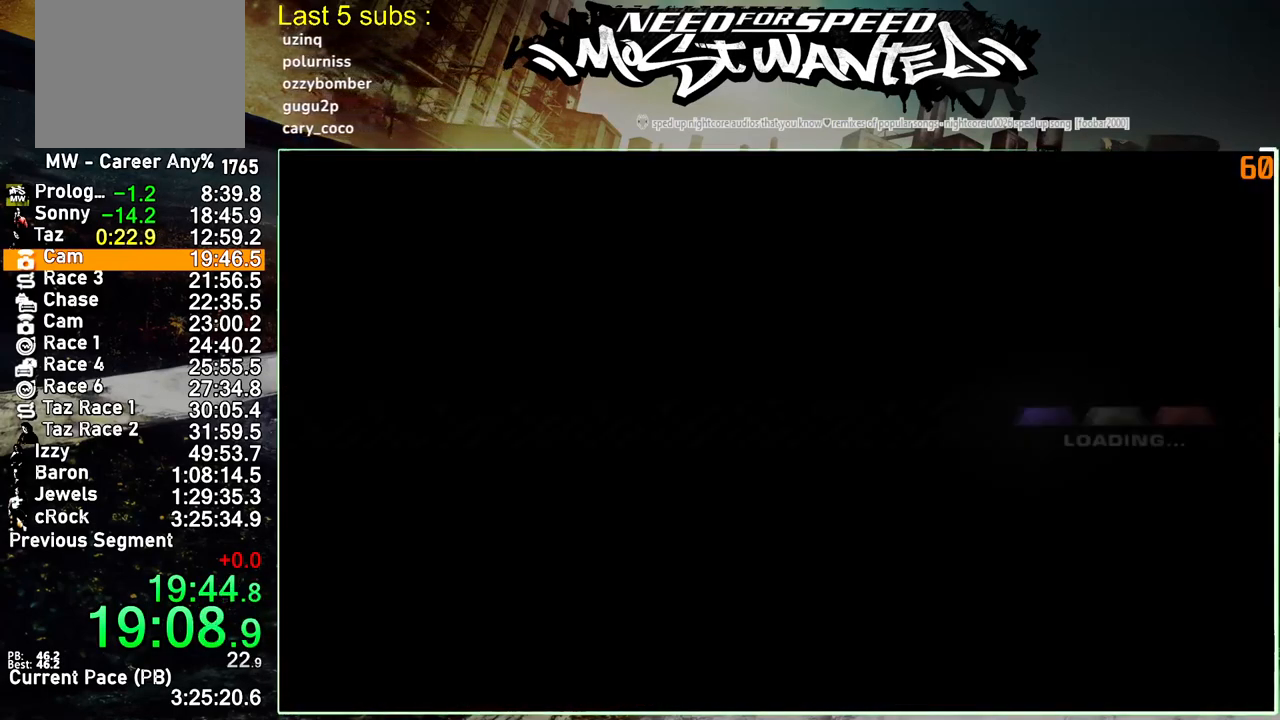
{"buttons": [], "left_stick": "center", "right_stick": "center", "events": [[117, "DPAD_RIGHT", "up"], [183, "DPAD_RIGHT", "down"], [267, "DPAD_RIGHT", "up"], [367, "DPAD_RIGHT", "down"], [450, "DPAD_RIGHT", "up"]]}
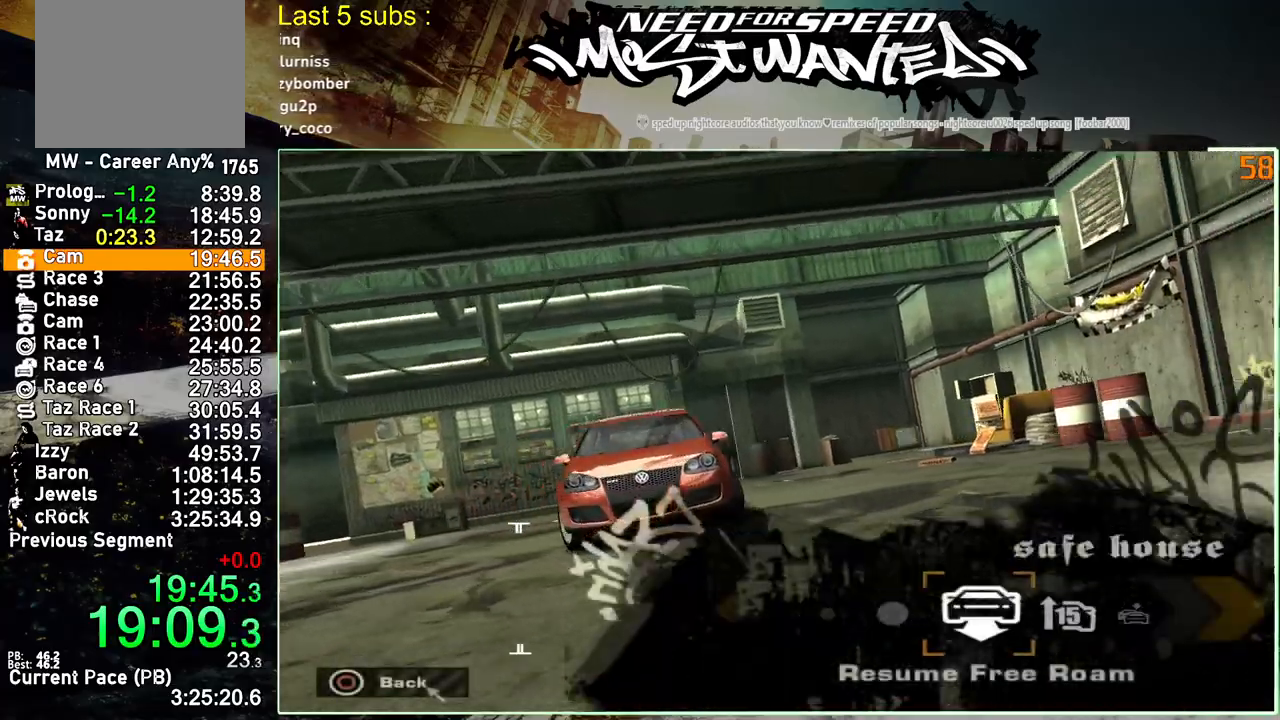
{"buttons": ["CROSS"], "left_stick": "center", "right_stick": "center", "events": [[33, "DPAD_RIGHT", "down"], [133, "DPAD_RIGHT", "up"], [200, "DPAD_RIGHT", "down"], [300, "DPAD_RIGHT", "up"], [350, "DPAD_RIGHT", "down"], [450, "CROSS", "down"], [450, "DPAD_RIGHT", "up"]]}
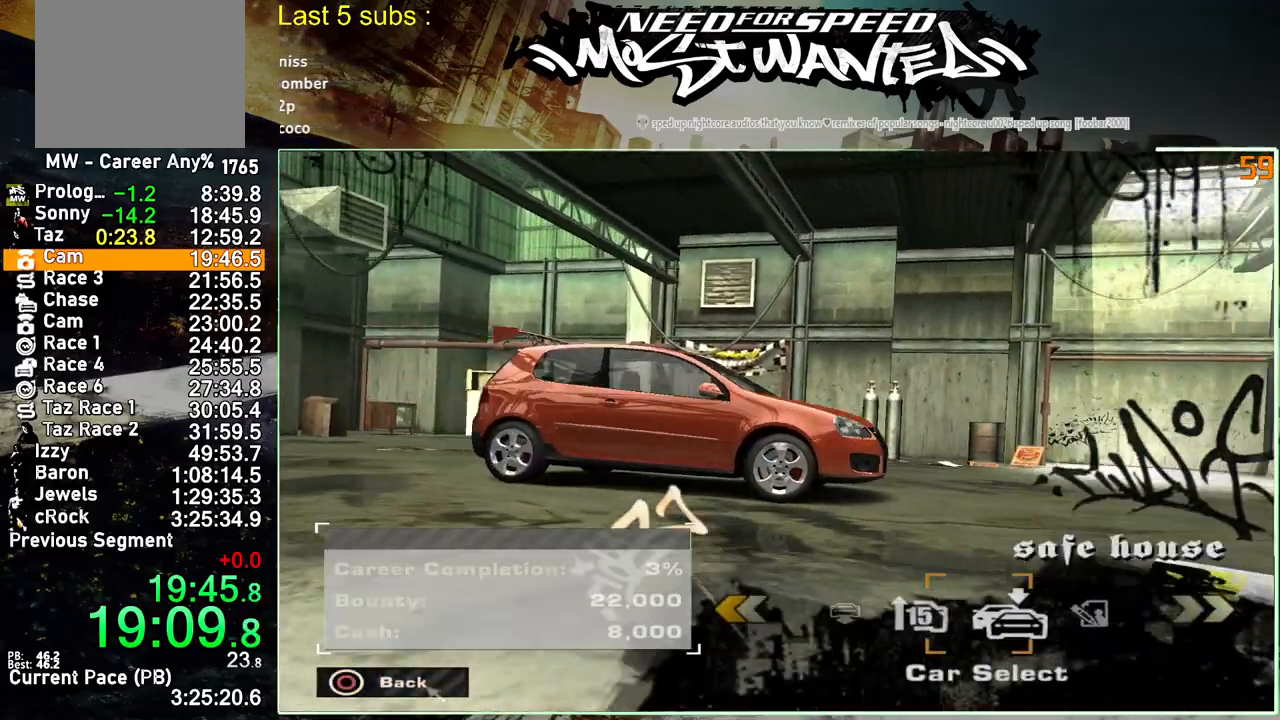
{"buttons": [], "left_stick": "center", "right_stick": "center", "events": [[50, "CROSS", "up"], [150, "DPAD_RIGHT", "down"], [250, "DPAD_RIGHT", "up"], [350, "DPAD_RIGHT", "down"], [450, "DPAD_RIGHT", "up"]]}
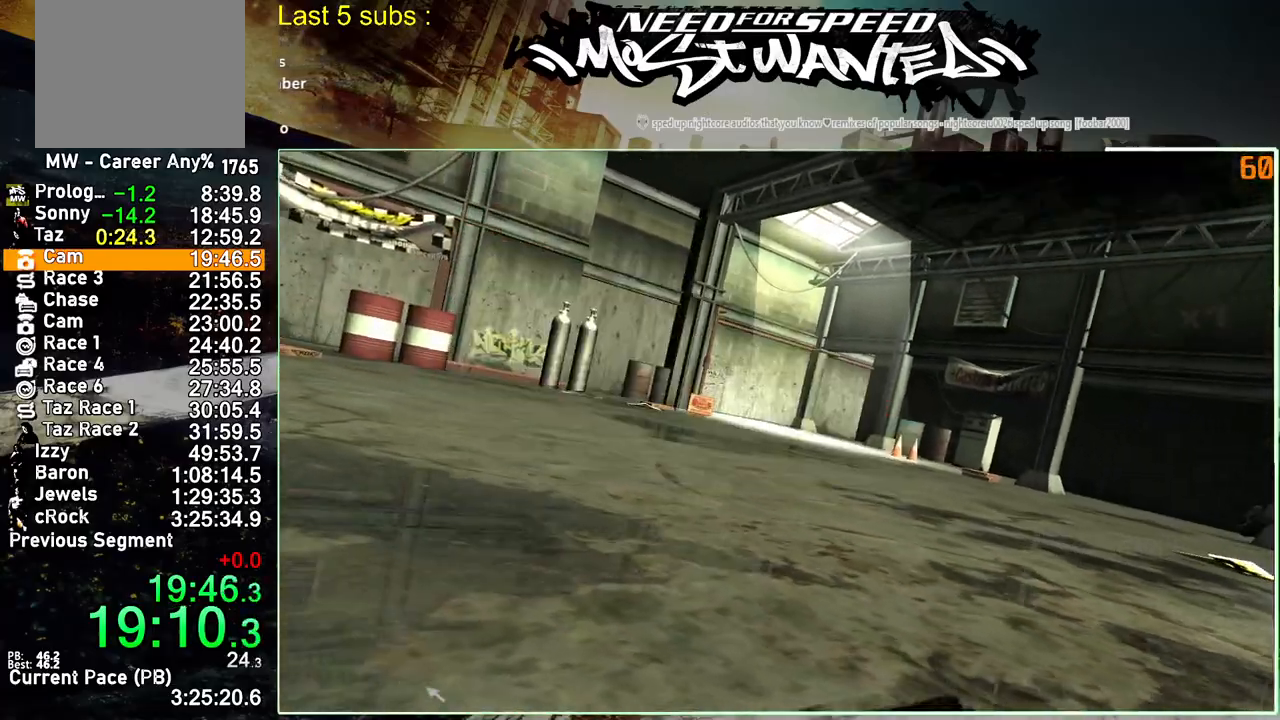
{"buttons": [], "left_stick": "center", "right_stick": "center", "events": [[17, "DPAD_RIGHT", "down"], [117, "DPAD_RIGHT", "up"], [200, "DPAD_RIGHT", "down"], [267, "DPAD_RIGHT", "up"], [367, "DPAD_RIGHT", "down"], [450, "DPAD_RIGHT", "up"]]}
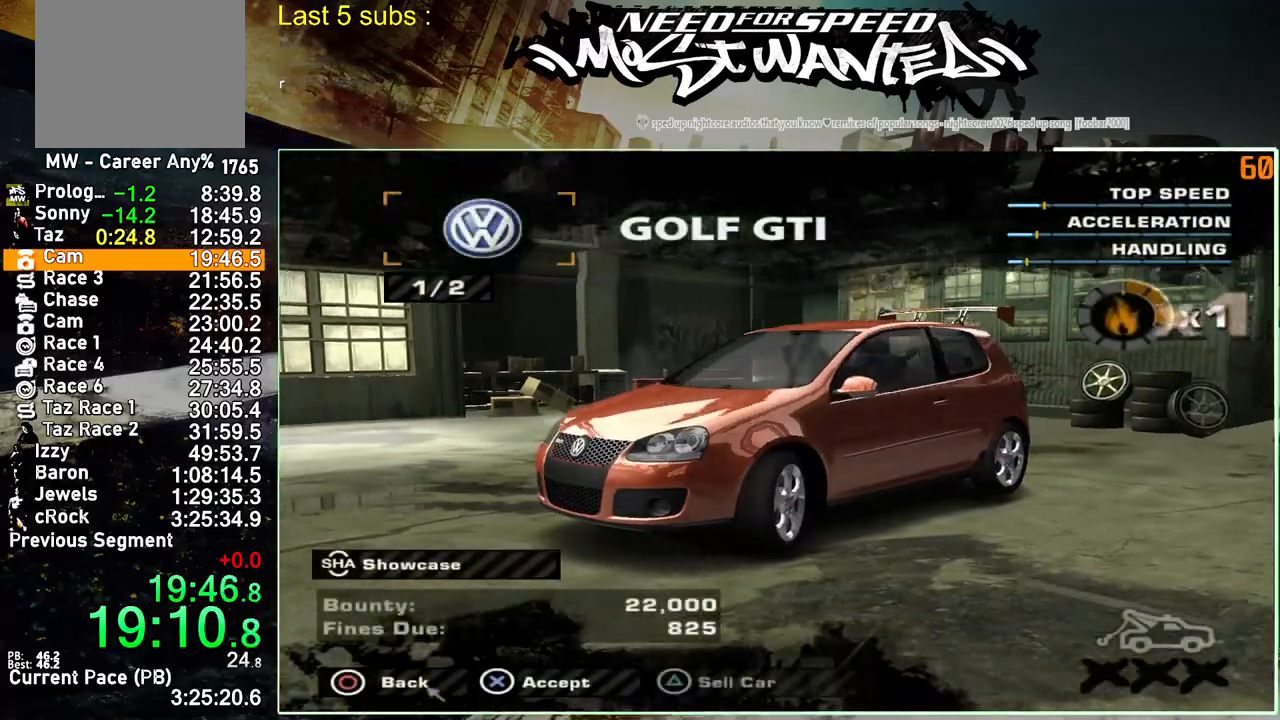
{"buttons": [], "left_stick": "center", "right_stick": "center", "events": [[33, "DPAD_RIGHT", "down"], [100, "DPAD_RIGHT", "up"], [183, "DPAD_RIGHT", "down"], [300, "DPAD_RIGHT", "up"], [350, "DPAD_RIGHT", "down"], [450, "DPAD_RIGHT", "up"]]}
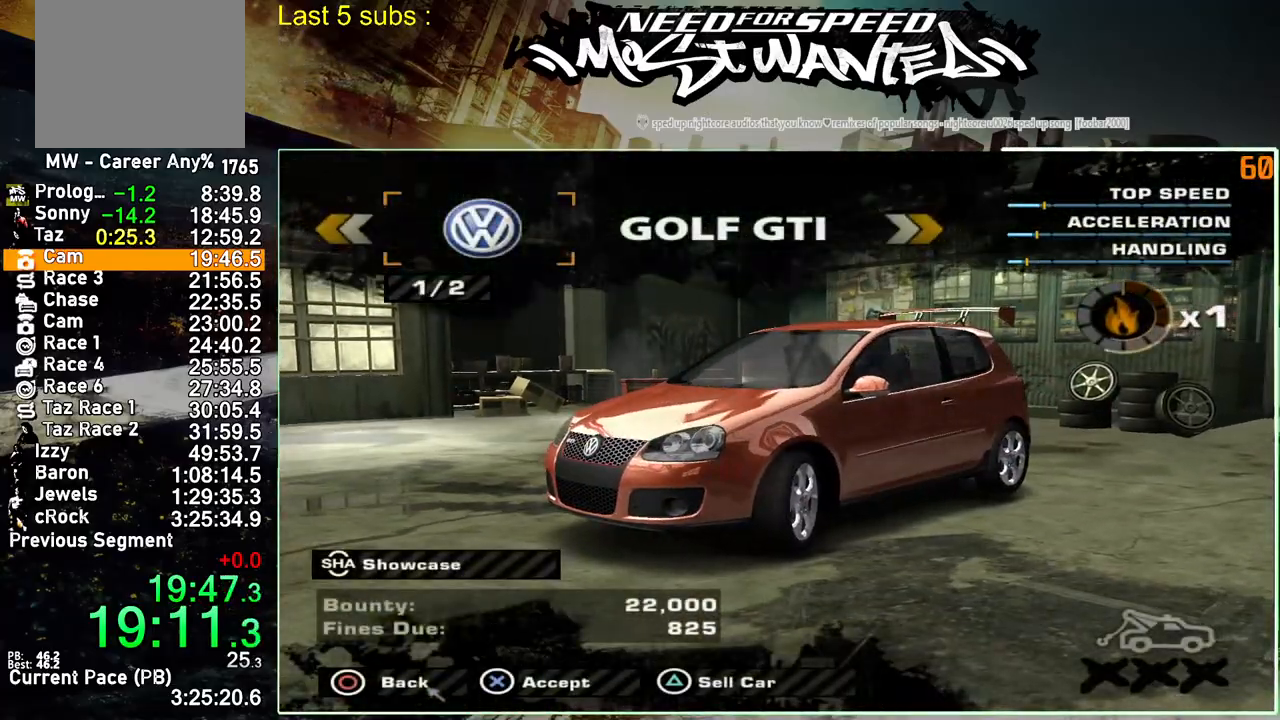
{"buttons": [], "left_stick": "center", "right_stick": "center", "events": [[33, "DPAD_RIGHT", "down"], [150, "DPAD_RIGHT", "up"], [233, "TRIANGLE", "down"], [350, "TRIANGLE", "up"]]}
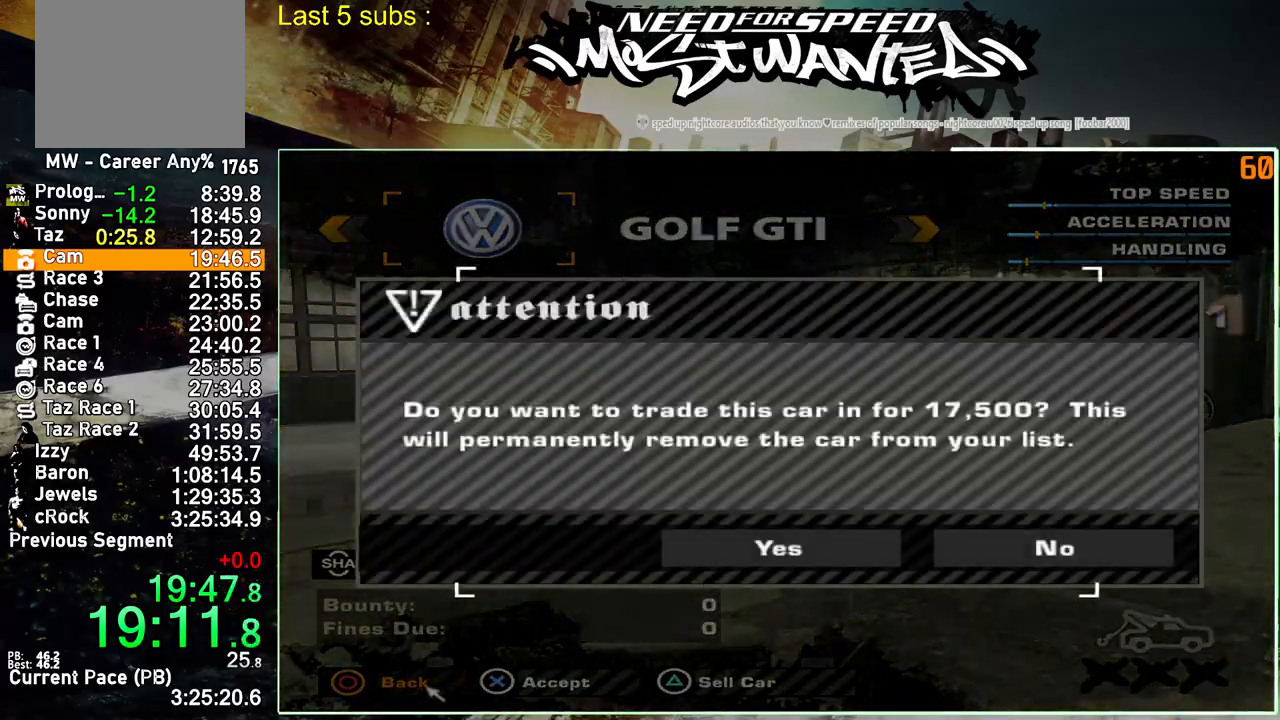
{"buttons": ["CROSS"], "left_stick": "center", "right_stick": "center", "events": [[83, "DPAD_LEFT", "down"], [150, "CROSS", "down"], [200, "DPAD_LEFT", "up"], [250, "CROSS", "up"], [333, "CROSS", "down"], [417, "CROSS", "up"], [483, "CROSS", "down"]]}
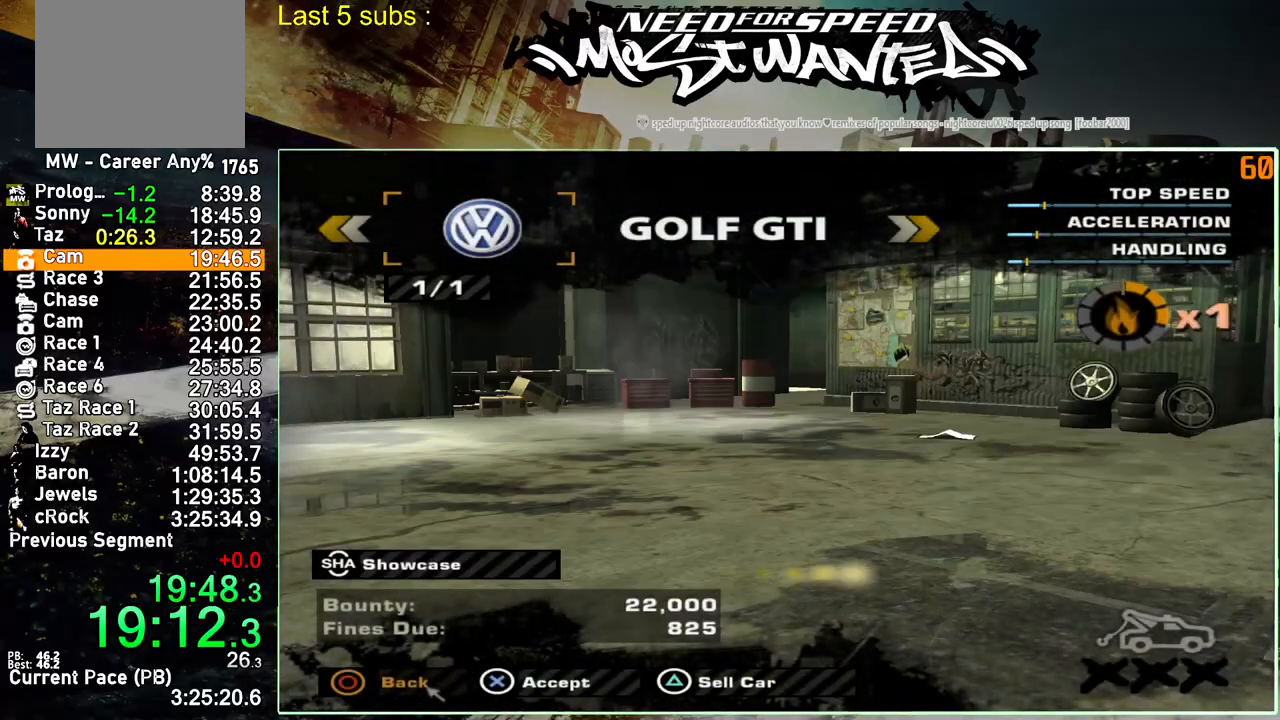
{"buttons": ["CROSS"], "left_stick": "center", "right_stick": "center", "events": [[83, "CROSS", "up"], [167, "CROSS", "down"], [250, "CROSS", "up"], [317, "CROSS", "down"], [417, "CROSS", "up"], [467, "CROSS", "down"]]}